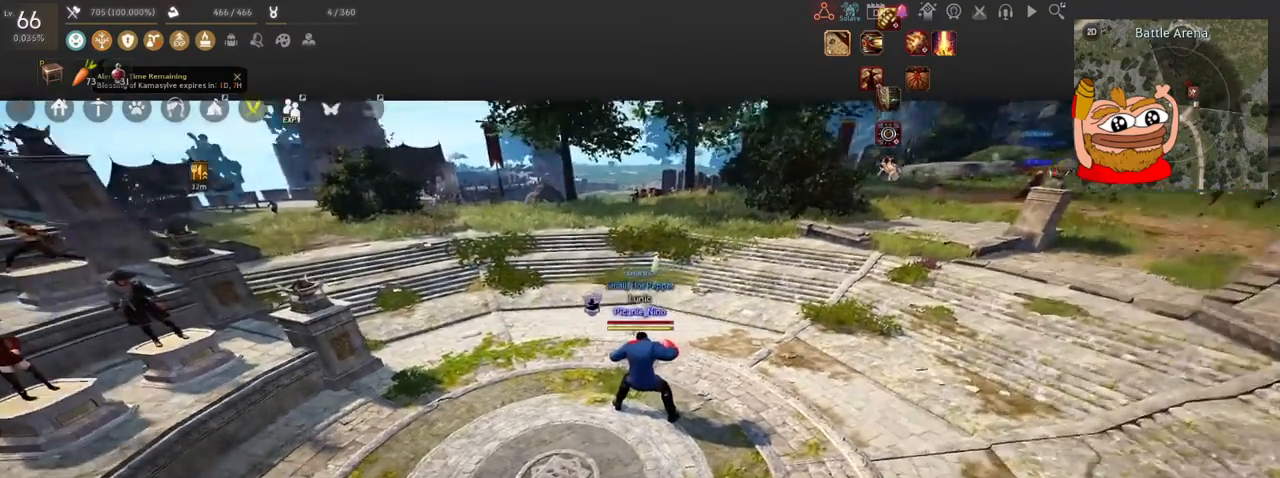
Gameplay with keyboard and mouse; each line is a JSON object with the keys and mouse buttons held at the frame after it. "events" lists presses ("down") and releases ("up") of "a", "c", "d", "e", "f", "q", "s", "shift", "space", "tab", "w", "x", "z", "mouse_left" and "mouse_right" between this image and that frame as [ms after this image, input, new state], when the widget could be followed in between. "mouse_left", "mouse_right" = the "left", "right" buttons of the "mouse" list. No other keys are recorded. Mouse movement is not recorded.
{"keys": ["w"], "mouse": [], "events": [[267, "w", "down"]]}
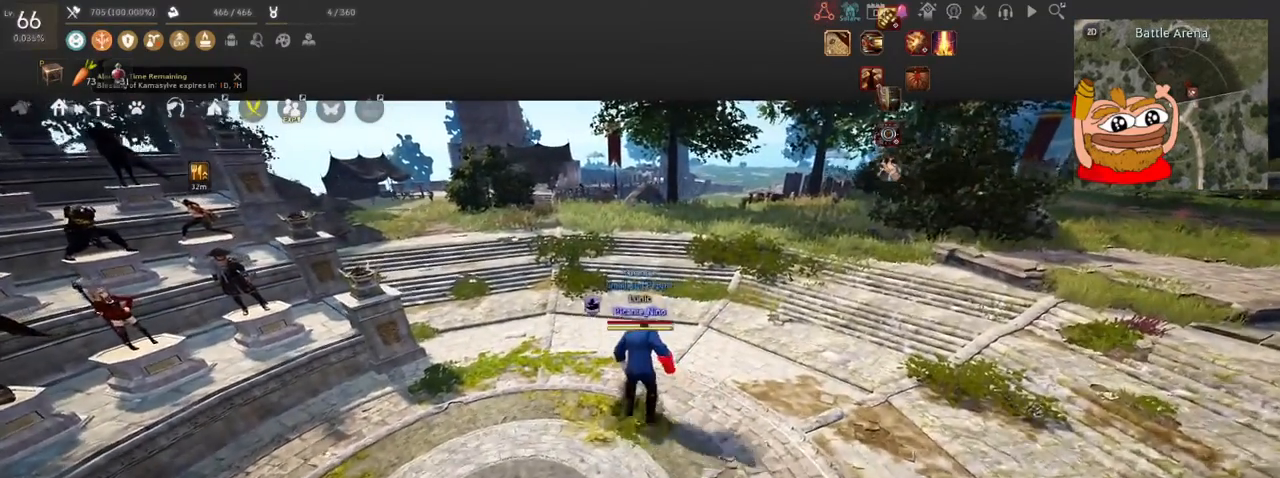
{"keys": [], "mouse": [], "events": [[501, "w", "up"]]}
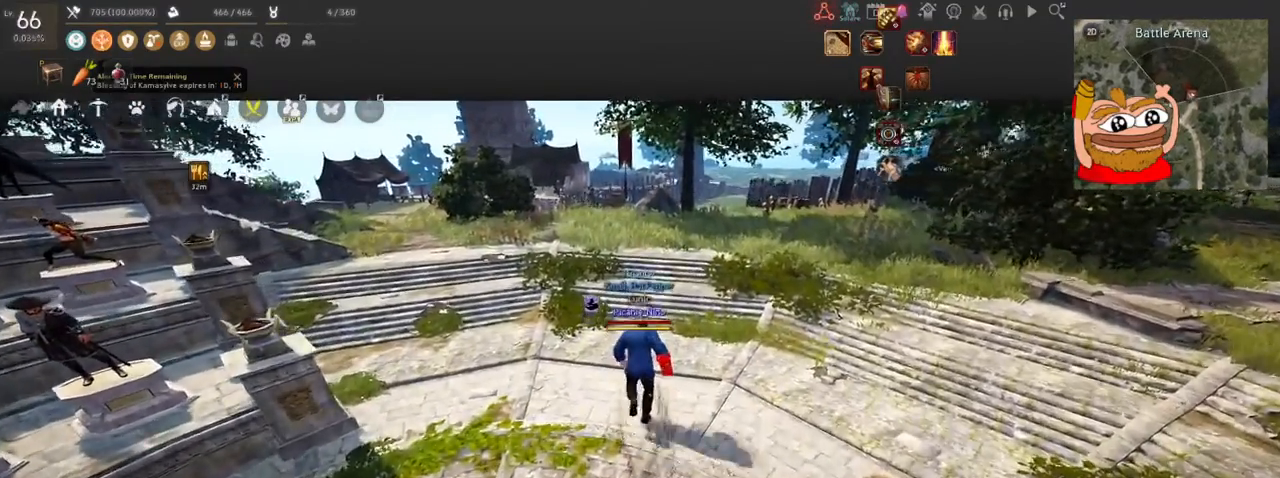
{"keys": ["w"], "mouse": [], "events": [[217, "w", "down"]]}
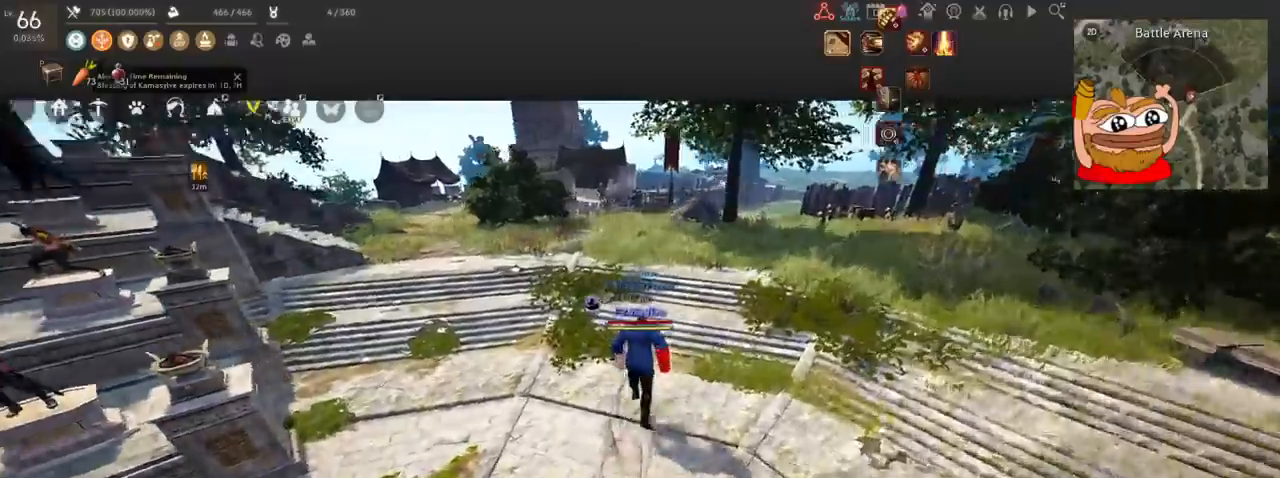
{"keys": ["w"], "mouse": [], "events": []}
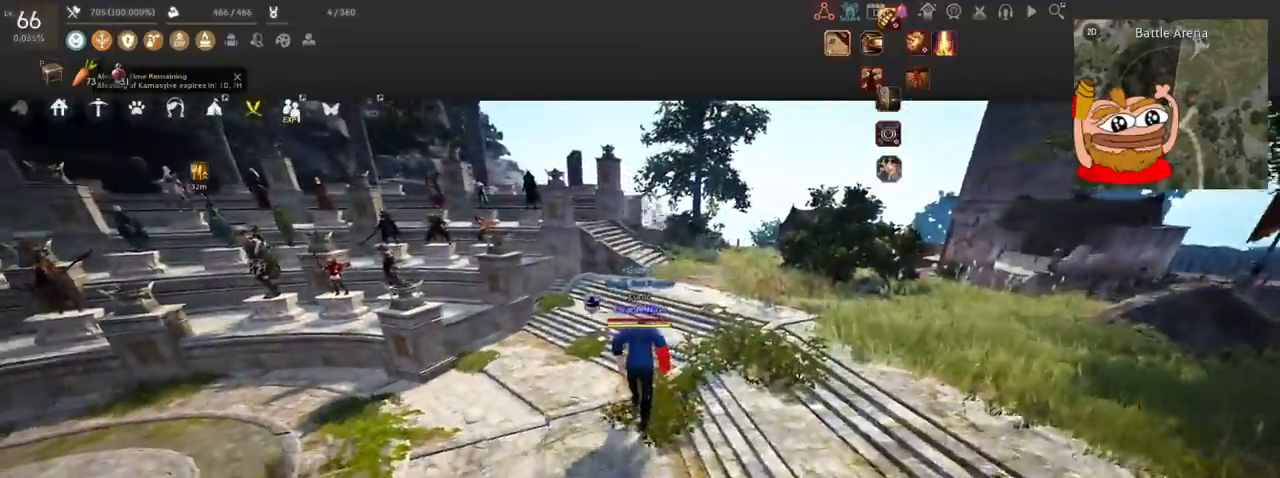
{"keys": ["w"], "mouse": [], "events": []}
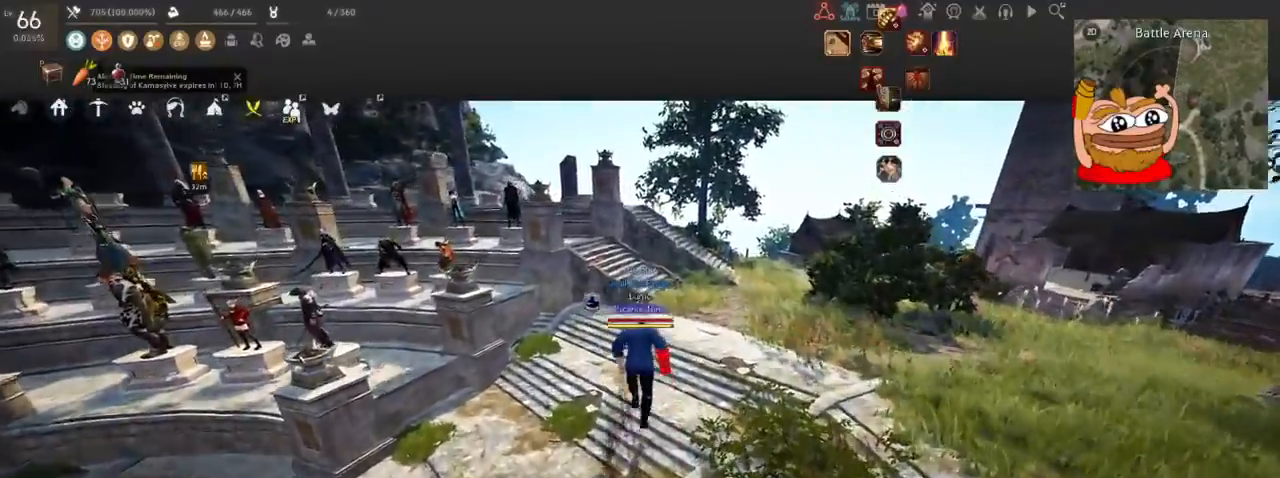
{"keys": [], "mouse": [], "events": [[217, "w", "up"]]}
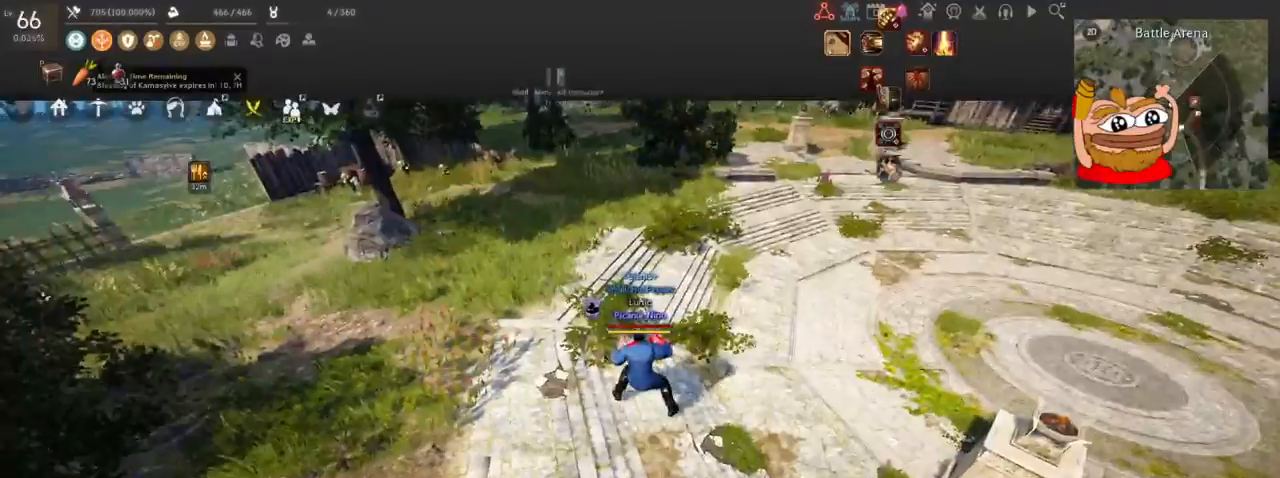
{"keys": ["w"], "mouse": [], "events": [[66, "w", "down"]]}
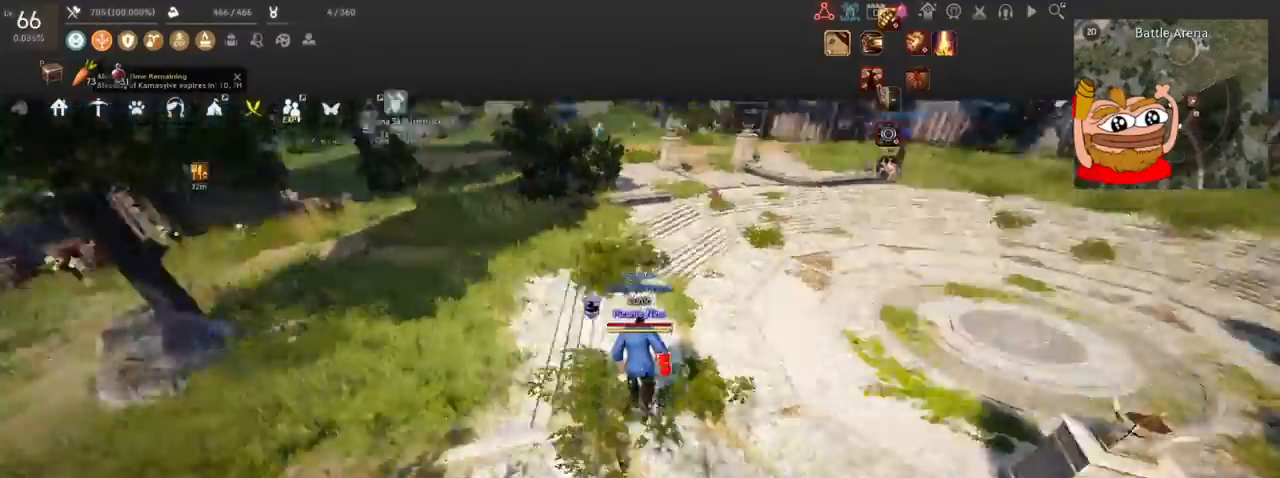
{"keys": ["w"], "mouse": [], "events": []}
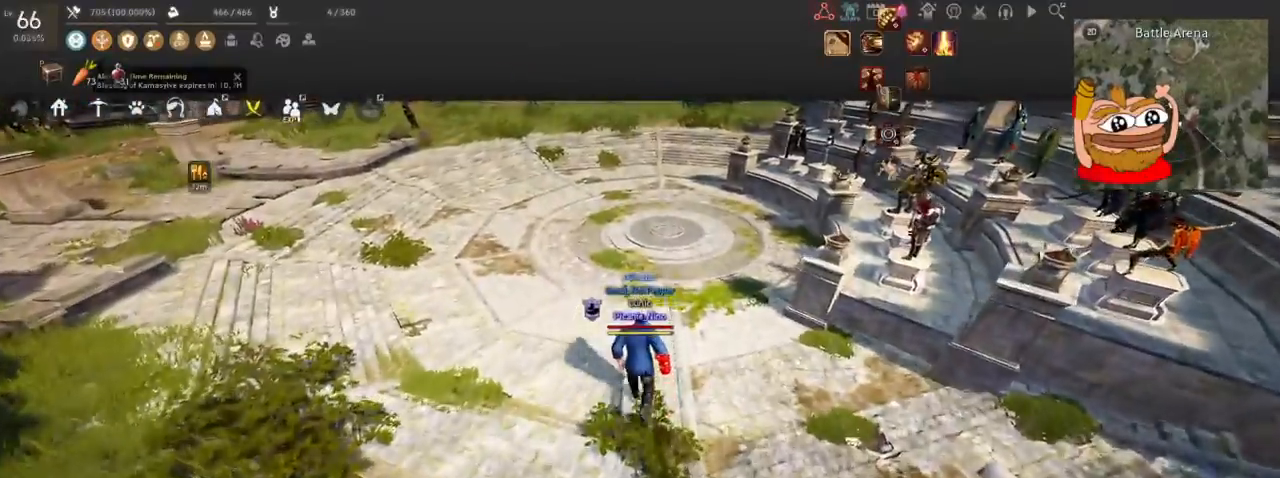
{"keys": ["w"], "mouse": [], "events": []}
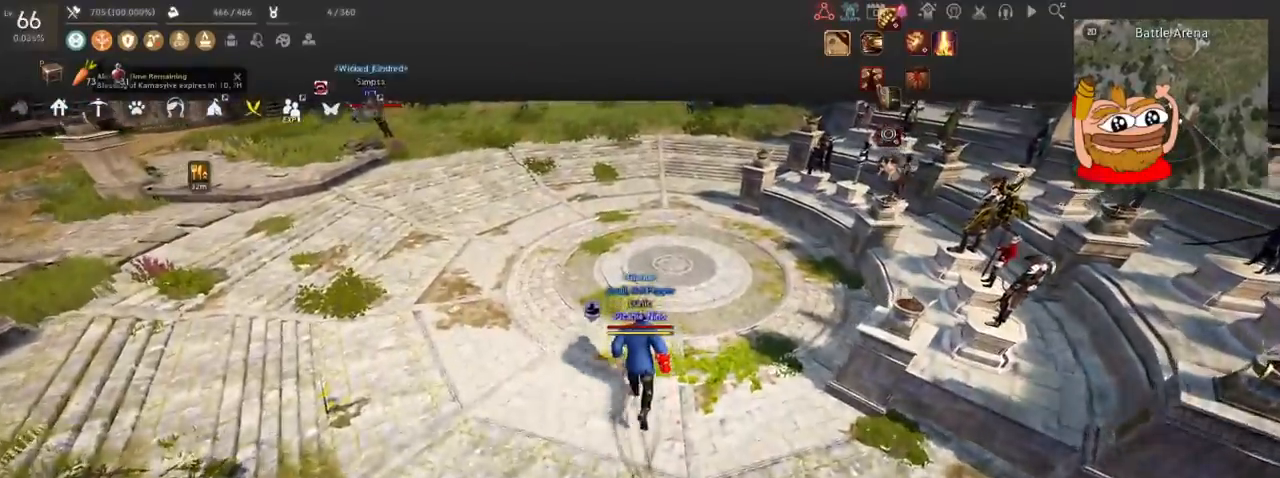
{"keys": ["w"], "mouse": [], "events": []}
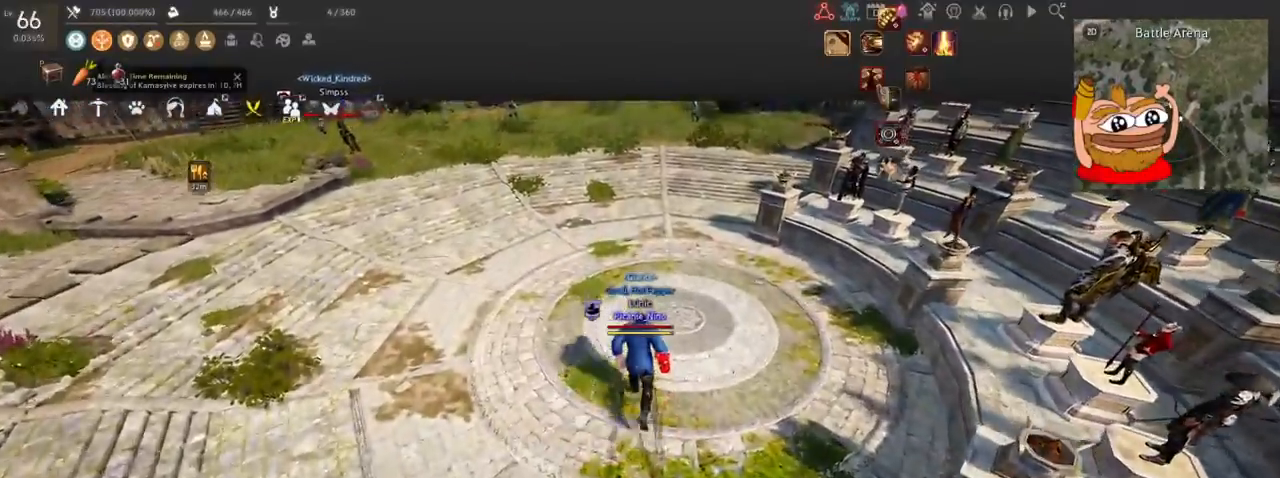
{"keys": ["w"], "mouse": [], "events": []}
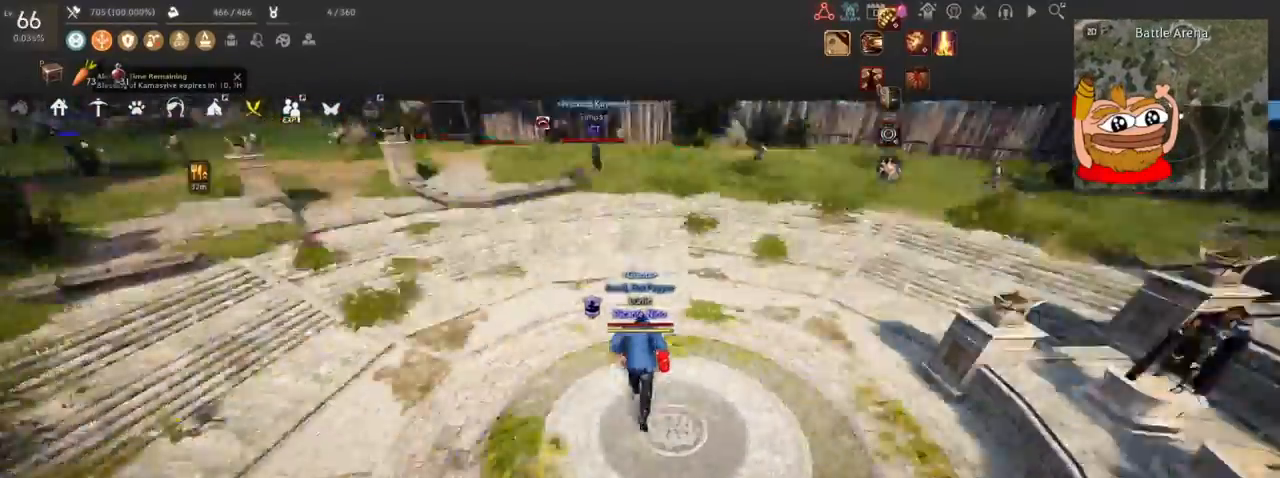
{"keys": ["w"], "mouse": [], "events": []}
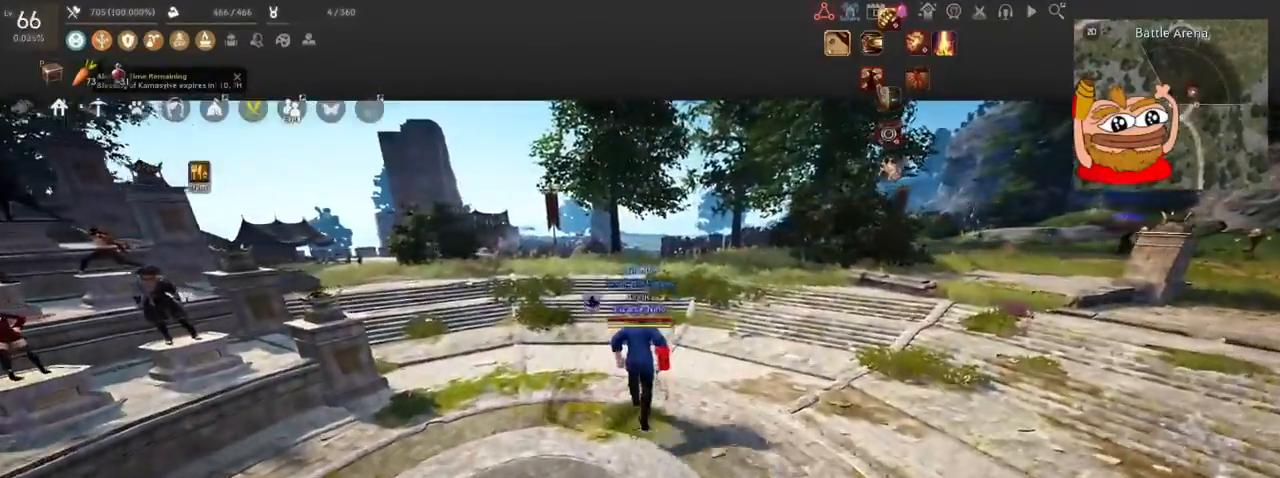
{"keys": ["w"], "mouse": [], "events": []}
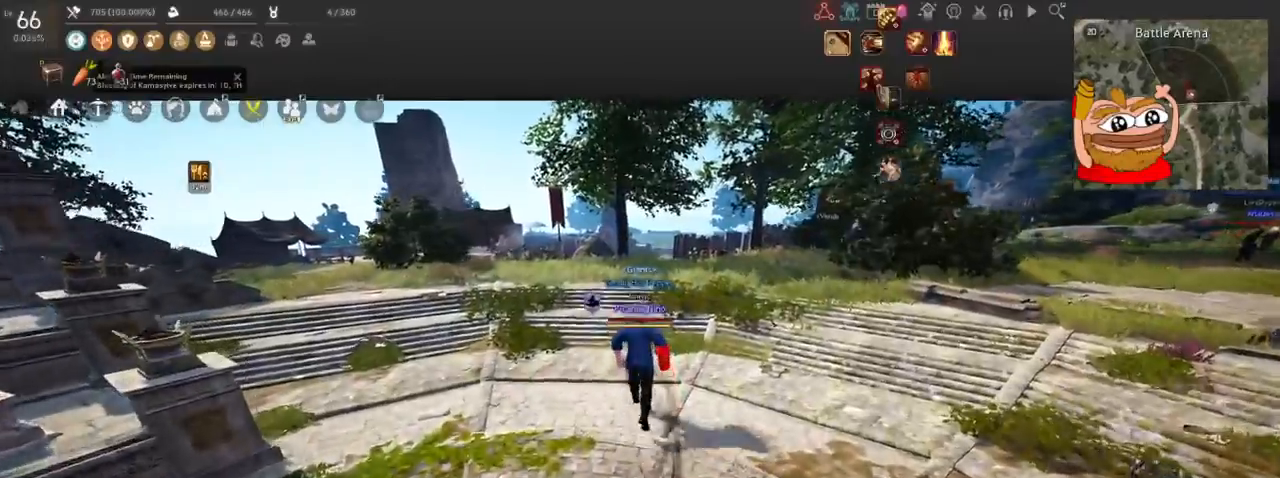
{"keys": [], "mouse": [], "events": [[317, "w", "up"]]}
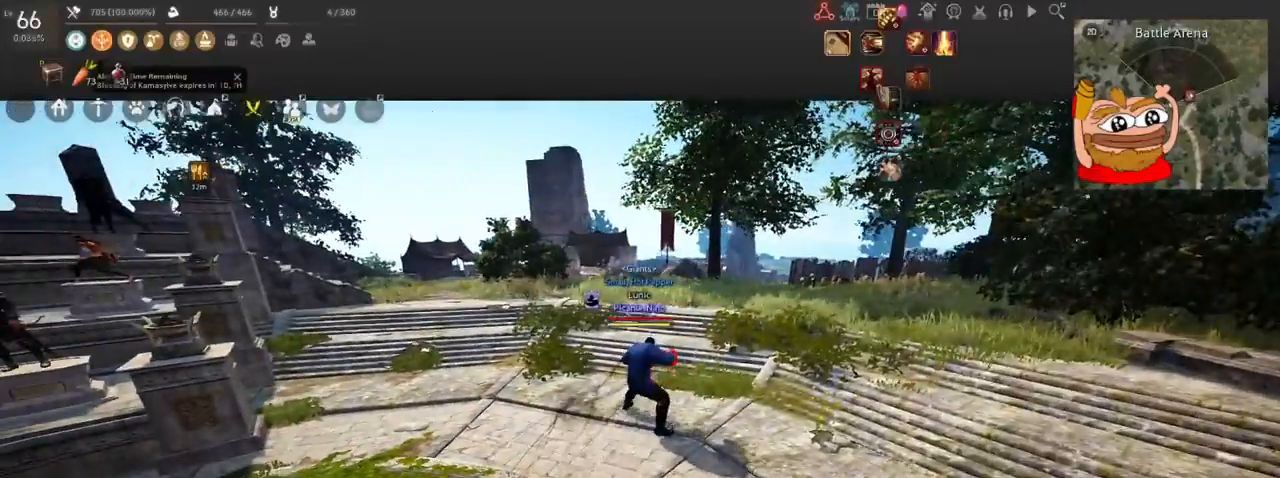
{"keys": [], "mouse": ["left"], "events": [[467, "mouse_left", "down"]]}
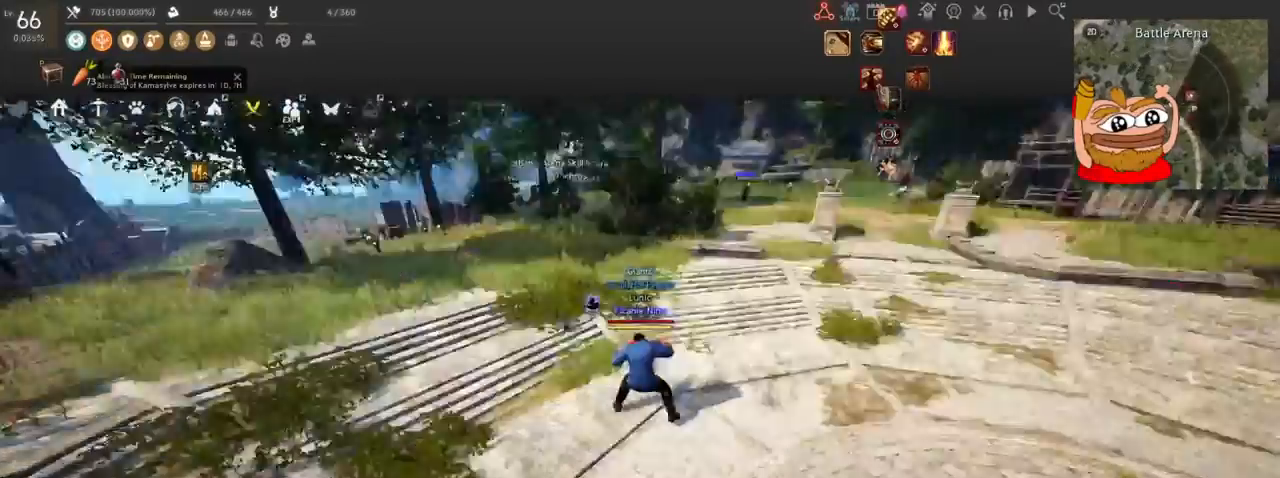
{"keys": [], "mouse": ["left"], "events": []}
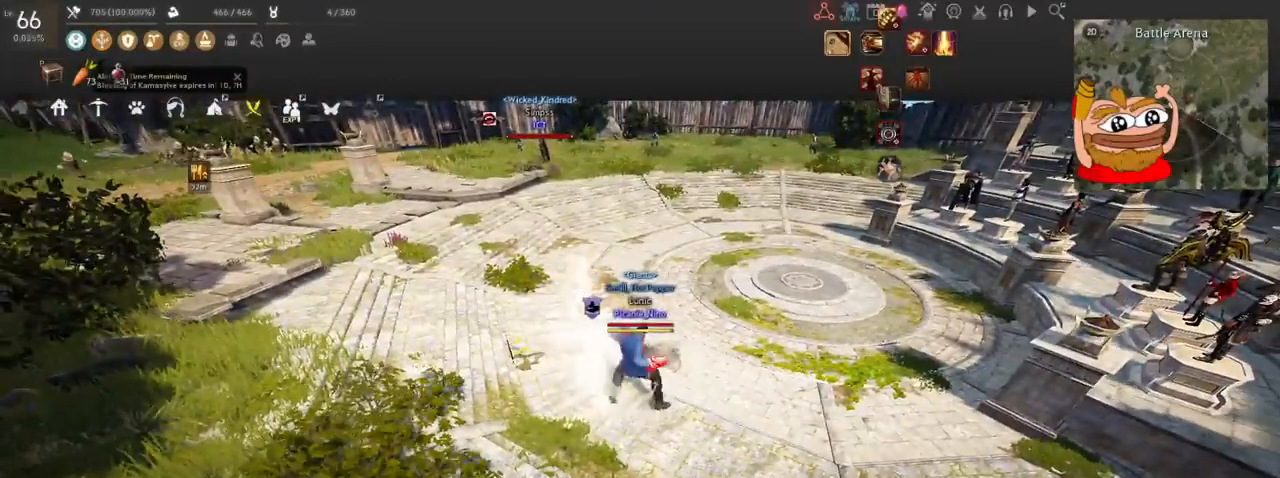
{"keys": [], "mouse": [], "events": [[284, "mouse_left", "up"]]}
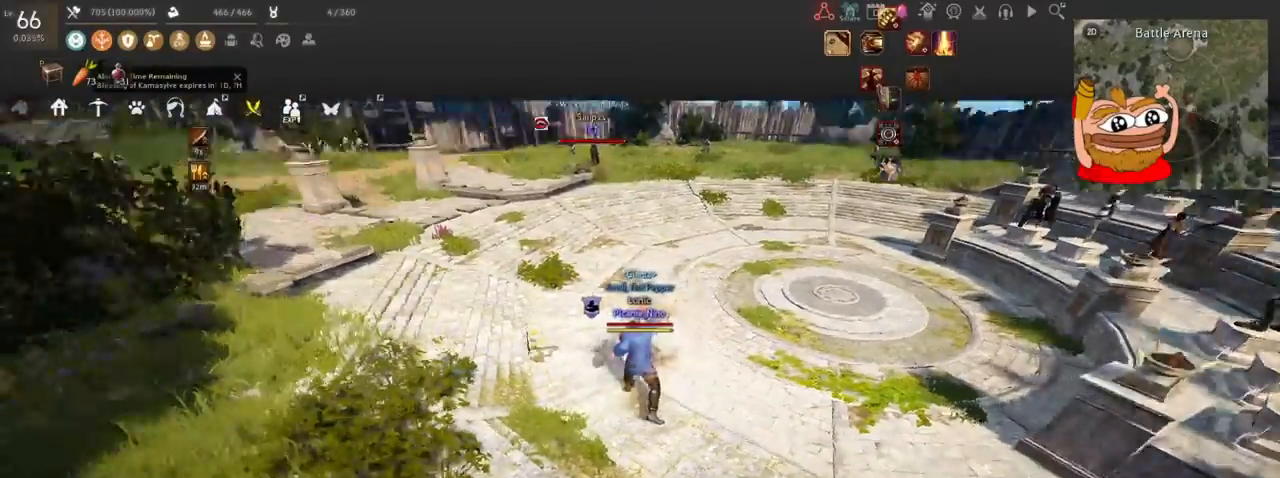
{"keys": [], "mouse": [], "events": []}
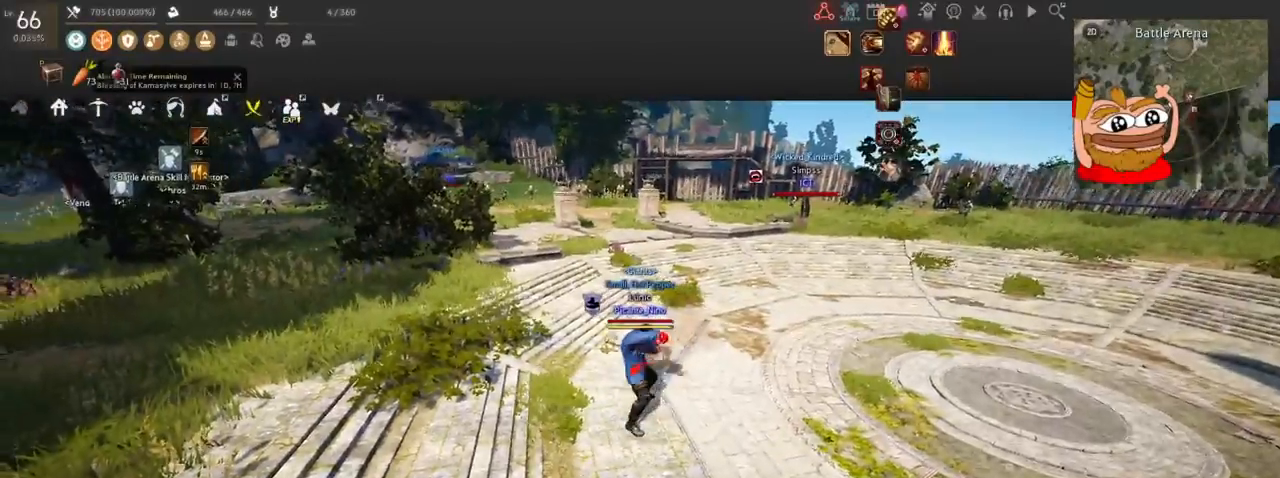
{"keys": [], "mouse": [], "events": [[50, "w", "down"], [467, "w", "up"]]}
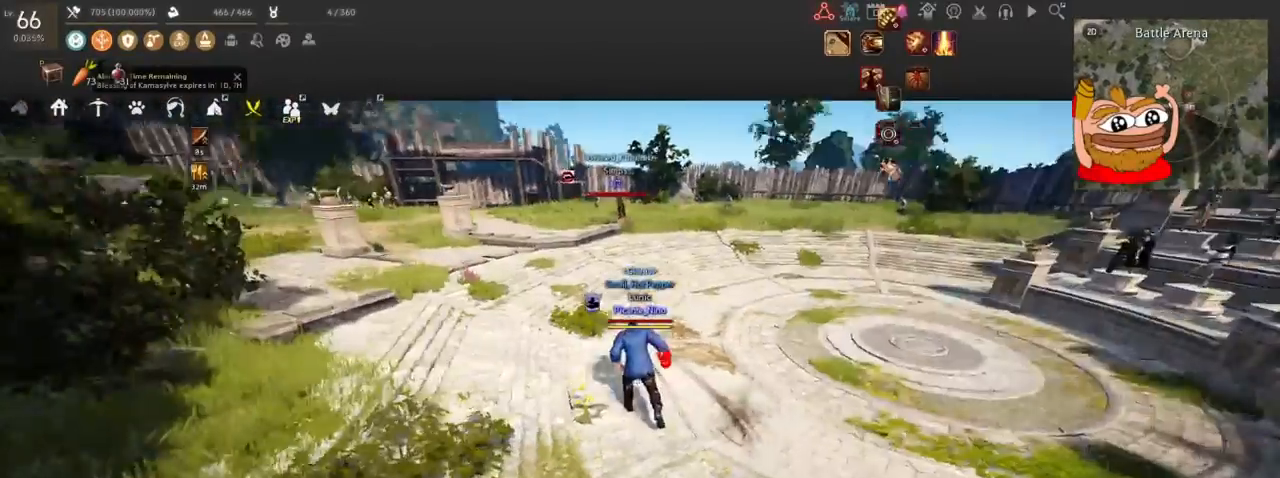
{"keys": ["d"], "mouse": ["right"], "events": [[284, "d", "down"], [384, "mouse_right", "down"]]}
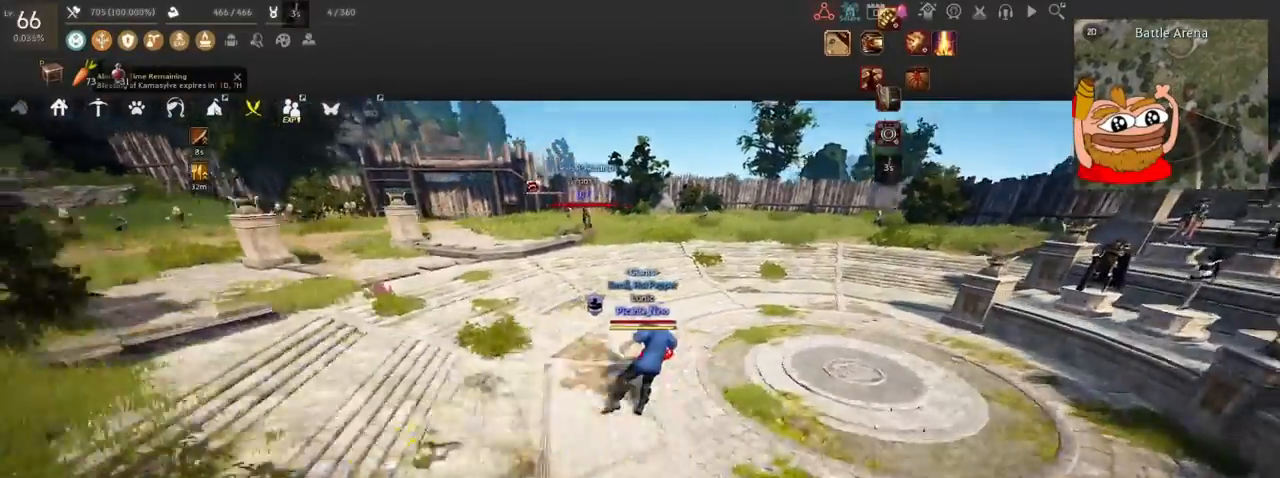
{"keys": [], "mouse": [], "events": [[150, "d", "up"], [167, "mouse_right", "up"]]}
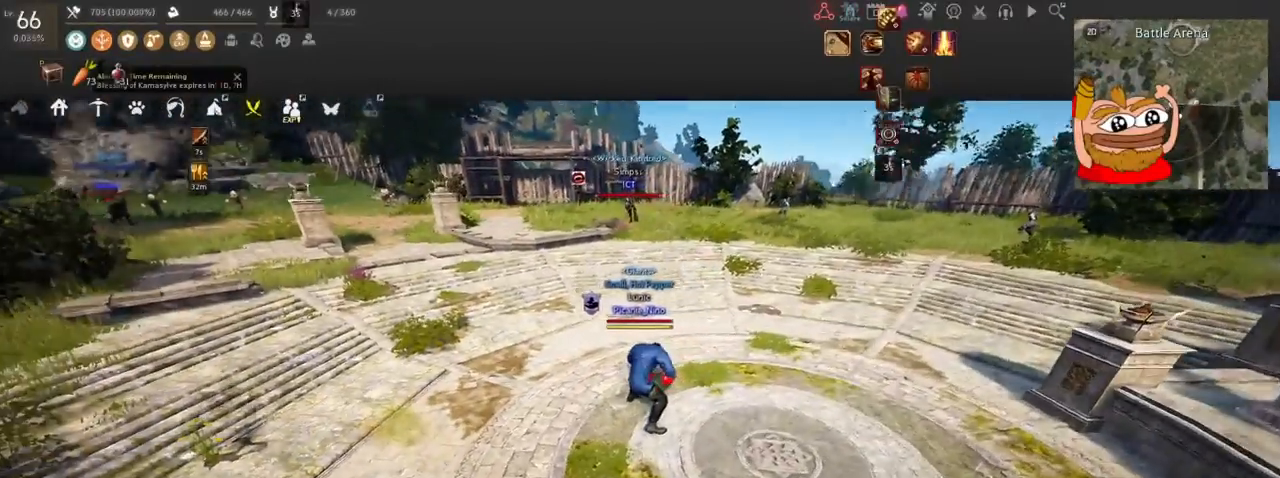
{"keys": [], "mouse": [], "events": []}
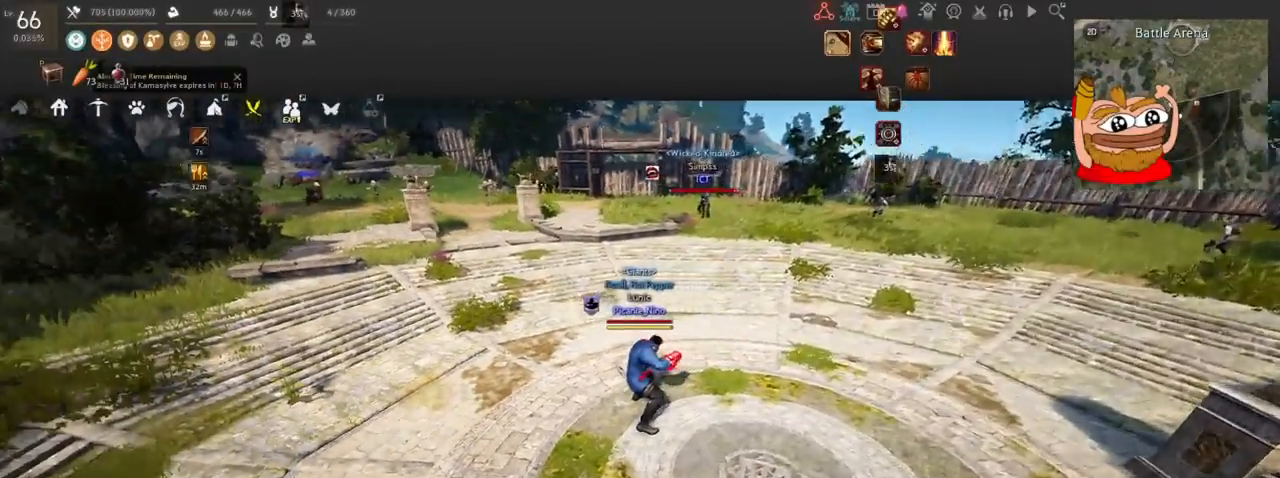
{"keys": ["a"], "mouse": ["left", "right"], "events": [[417, "a", "down"], [417, "mouse_left", "down"], [450, "mouse_right", "down"]]}
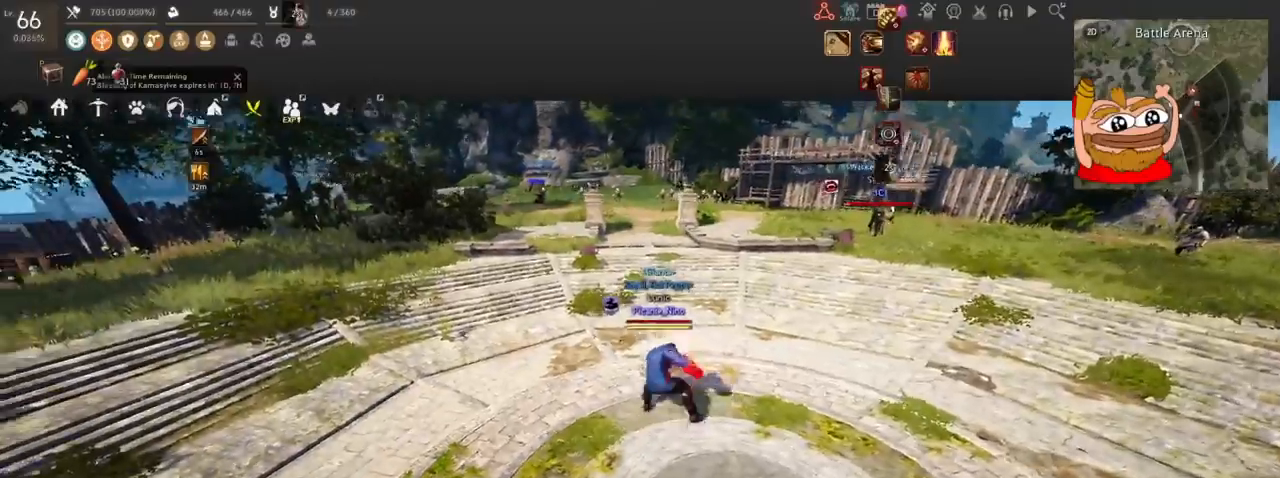
{"keys": [], "mouse": [], "events": [[34, "mouse_left", "up"], [151, "a", "up"], [151, "mouse_right", "up"]]}
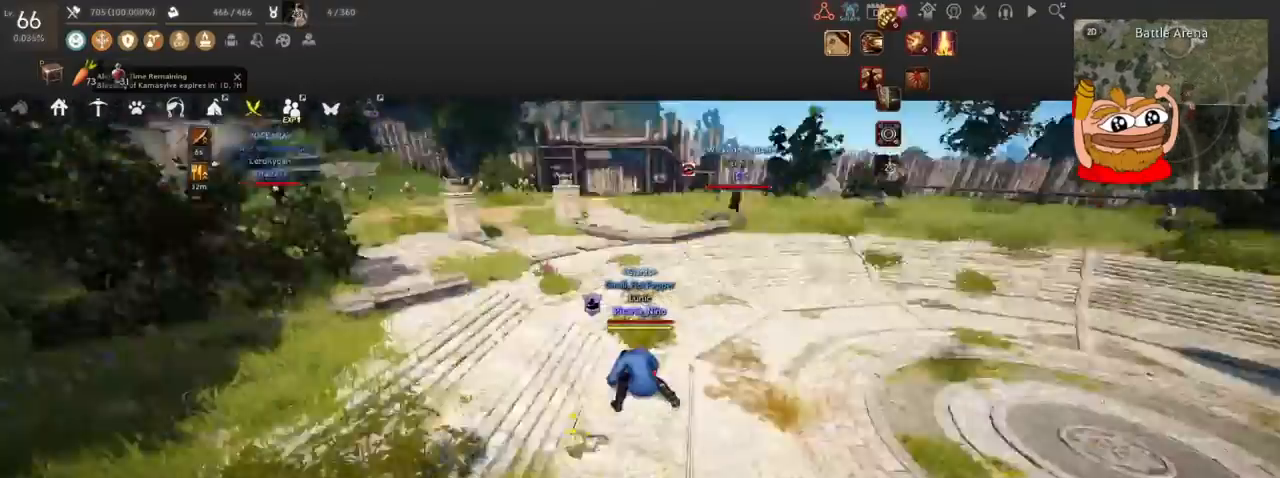
{"keys": [], "mouse": [], "events": []}
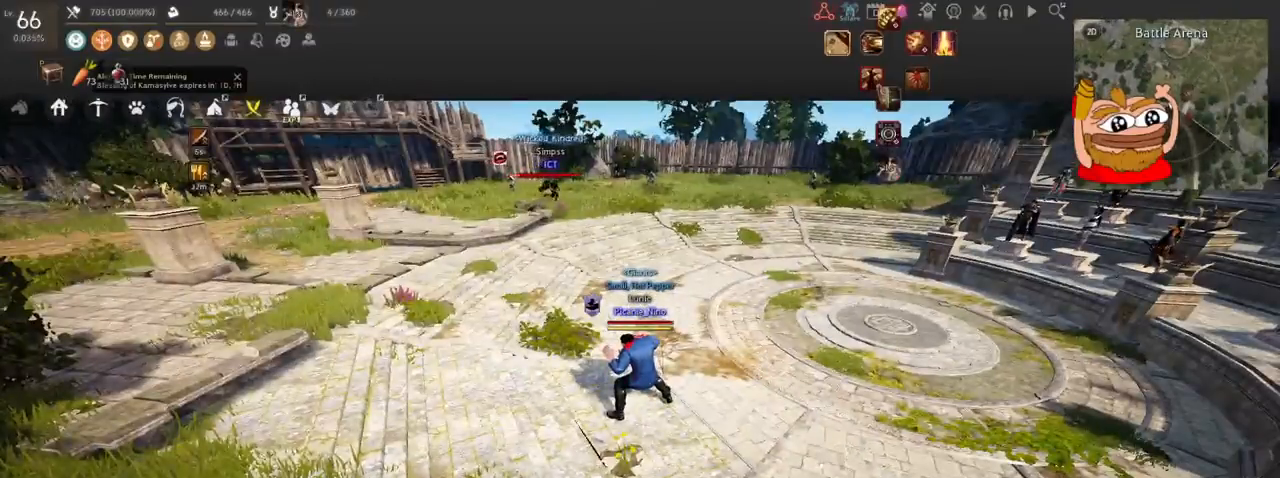
{"keys": [], "mouse": [], "events": []}
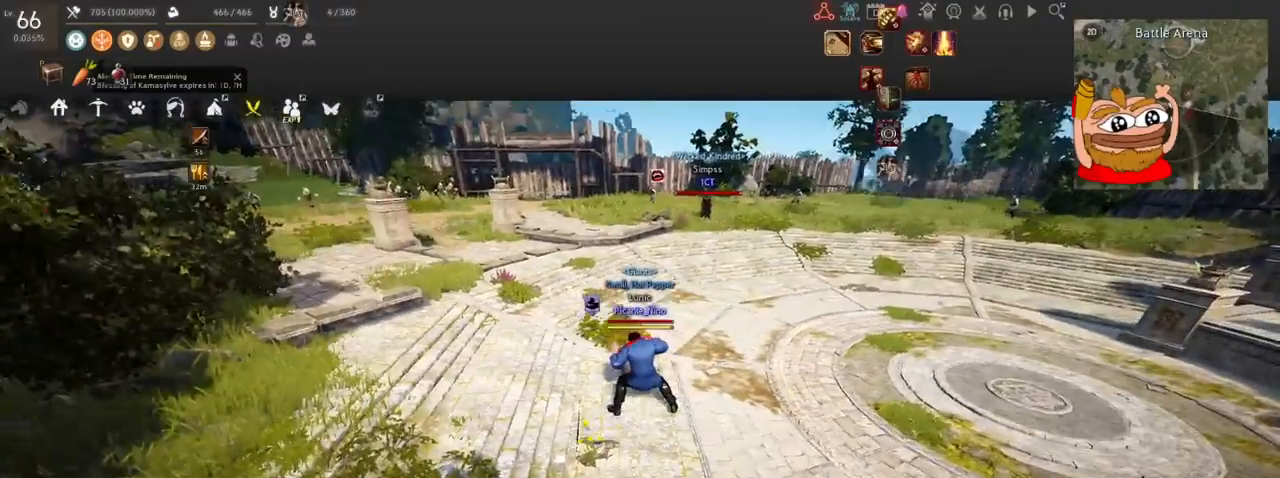
{"keys": ["d"], "mouse": ["left", "right"], "events": [[334, "d", "down"], [400, "mouse_left", "down"], [450, "mouse_right", "down"]]}
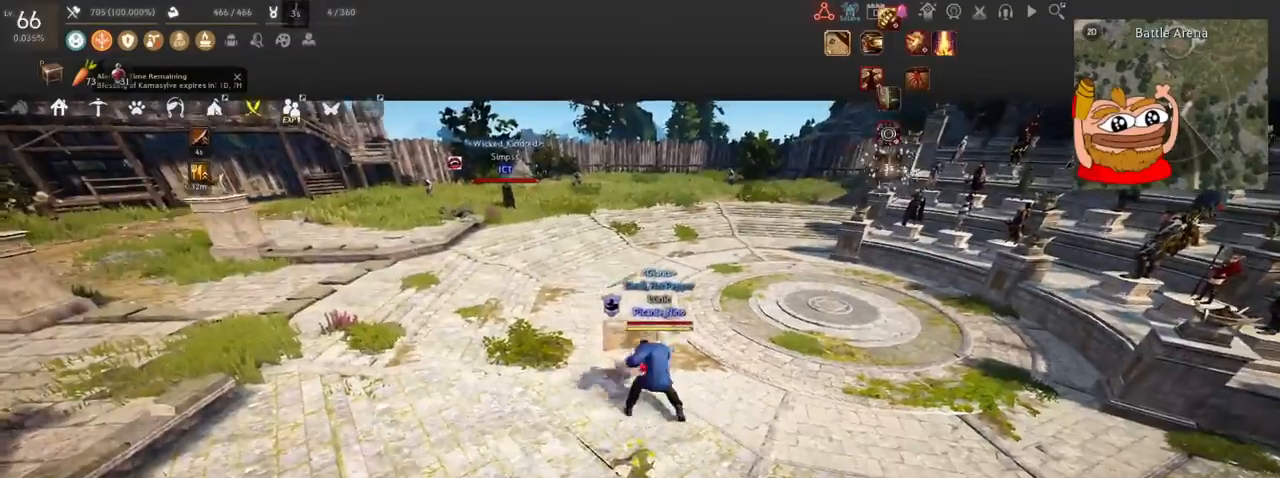
{"keys": [], "mouse": [], "events": [[17, "mouse_left", "up"], [101, "mouse_right", "up"], [167, "d", "up"]]}
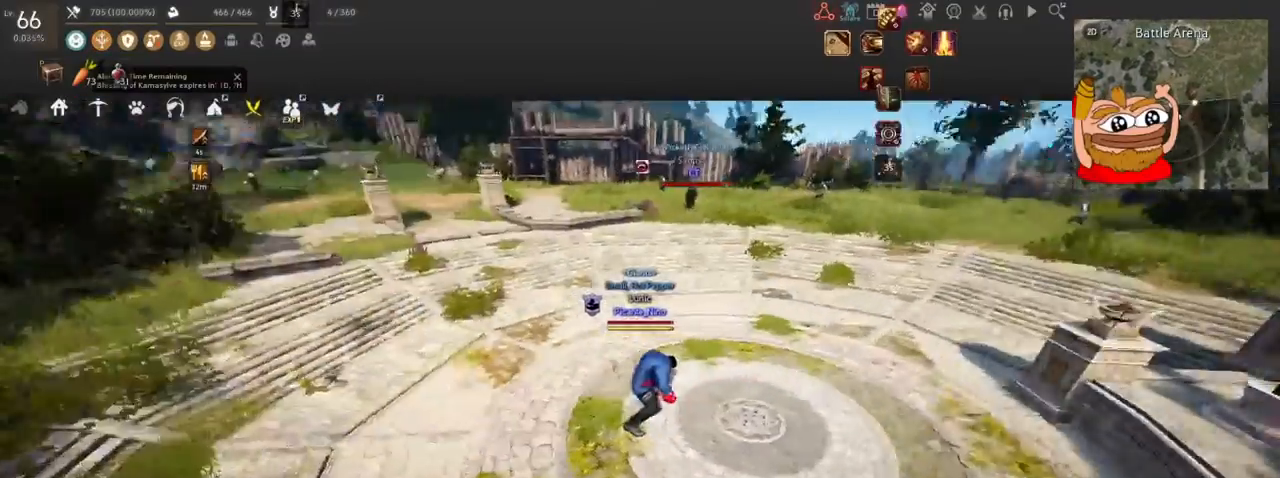
{"keys": [], "mouse": [], "events": []}
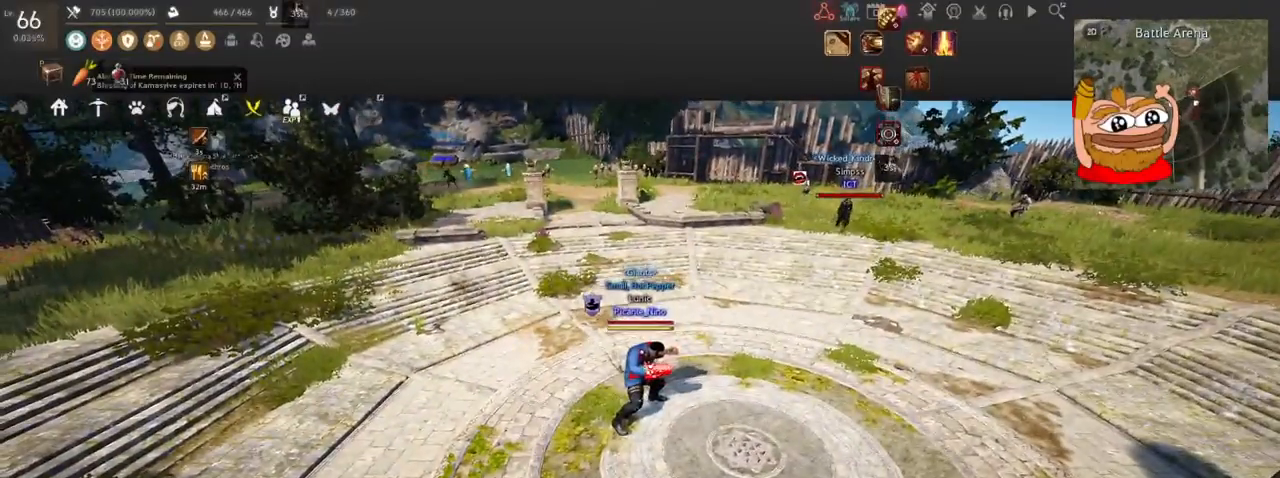
{"keys": [], "mouse": [], "events": []}
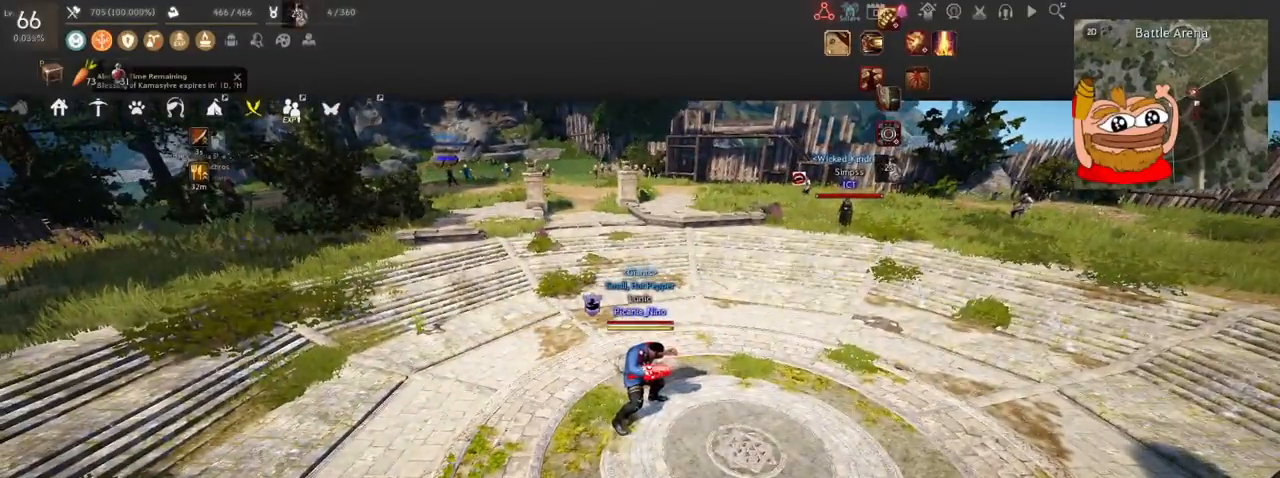
{"keys": [], "mouse": [], "events": []}